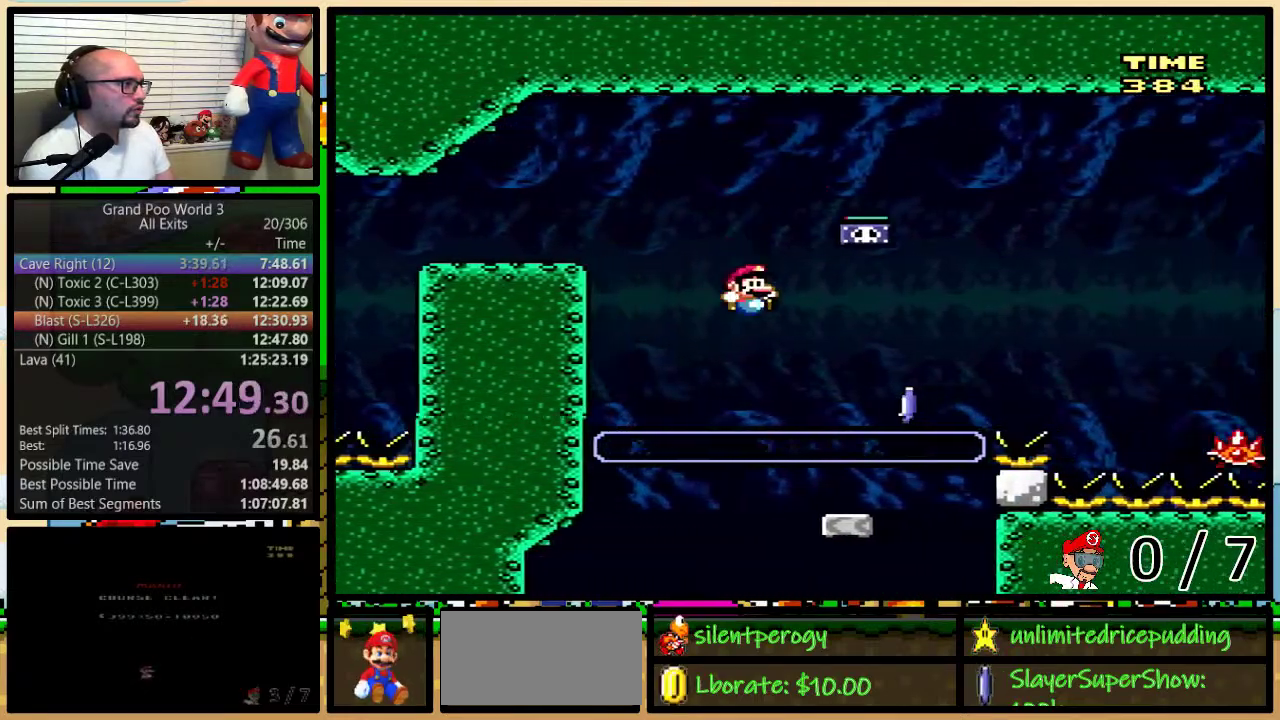
Gameplay with a controller (Nintendo layout); each line is a JSON object with the inputs held at the frame after it. "events" lists button and stick changes between this image and that frame as [ms after this image, input, new state], when the widget could be followed in between. Not read: L3 R1 R3.
{"buttons": ["A", "X", "DPAD_UP", "DPAD_RIGHT"], "events": [[17, "DPAD_RIGHT", "up"], [133, "DPAD_RIGHT", "down"], [217, "DPAD_UP", "down"], [283, "A", "down"]]}
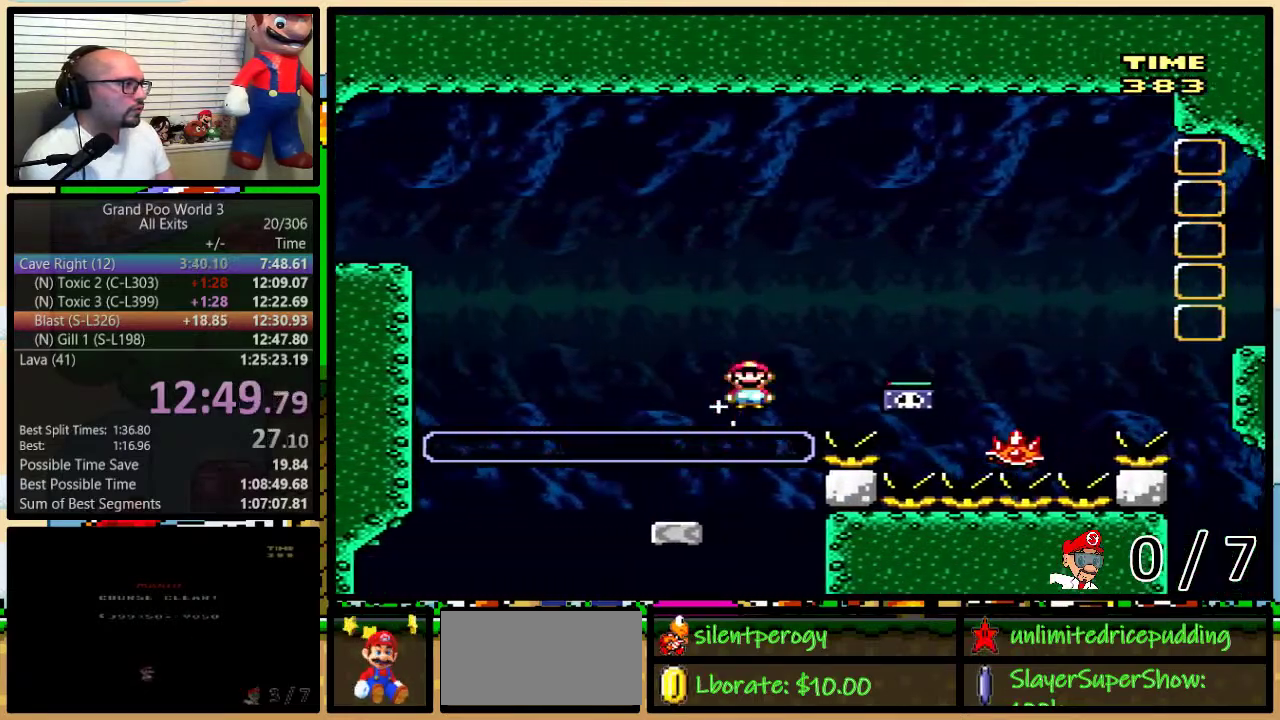
{"buttons": ["A", "X", "DPAD_UP", "DPAD_RIGHT"], "events": [[83, "A", "up"], [283, "A", "down"]]}
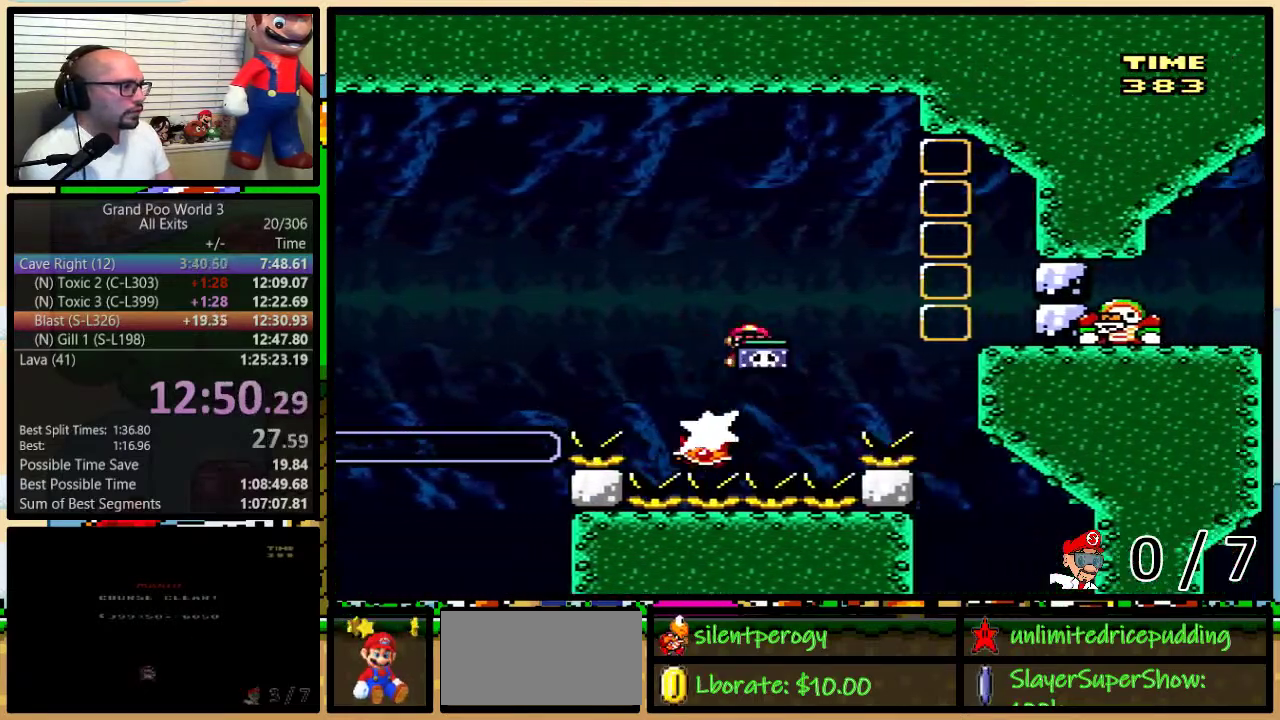
{"buttons": ["X", "DPAD_RIGHT"], "events": [[17, "A", "up"], [117, "A", "down"], [133, "DPAD_UP", "up"], [283, "A", "up"], [383, "DPAD_LEFT", "down"], [383, "DPAD_RIGHT", "up"], [483, "DPAD_LEFT", "up"], [483, "DPAD_RIGHT", "down"]]}
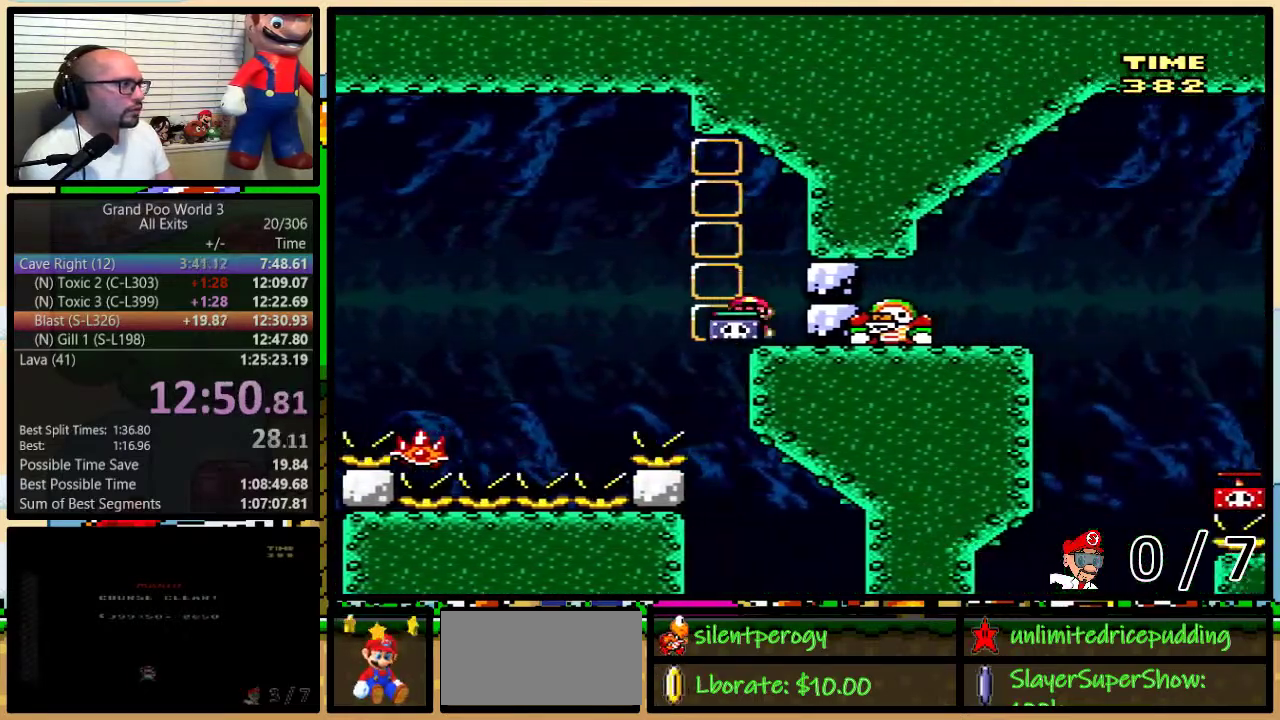
{"buttons": ["A", "X", "DPAD_LEFT"], "events": [[83, "X", "up"], [133, "A", "down"], [133, "X", "down"], [183, "DPAD_RIGHT", "up"], [217, "DPAD_LEFT", "down"]]}
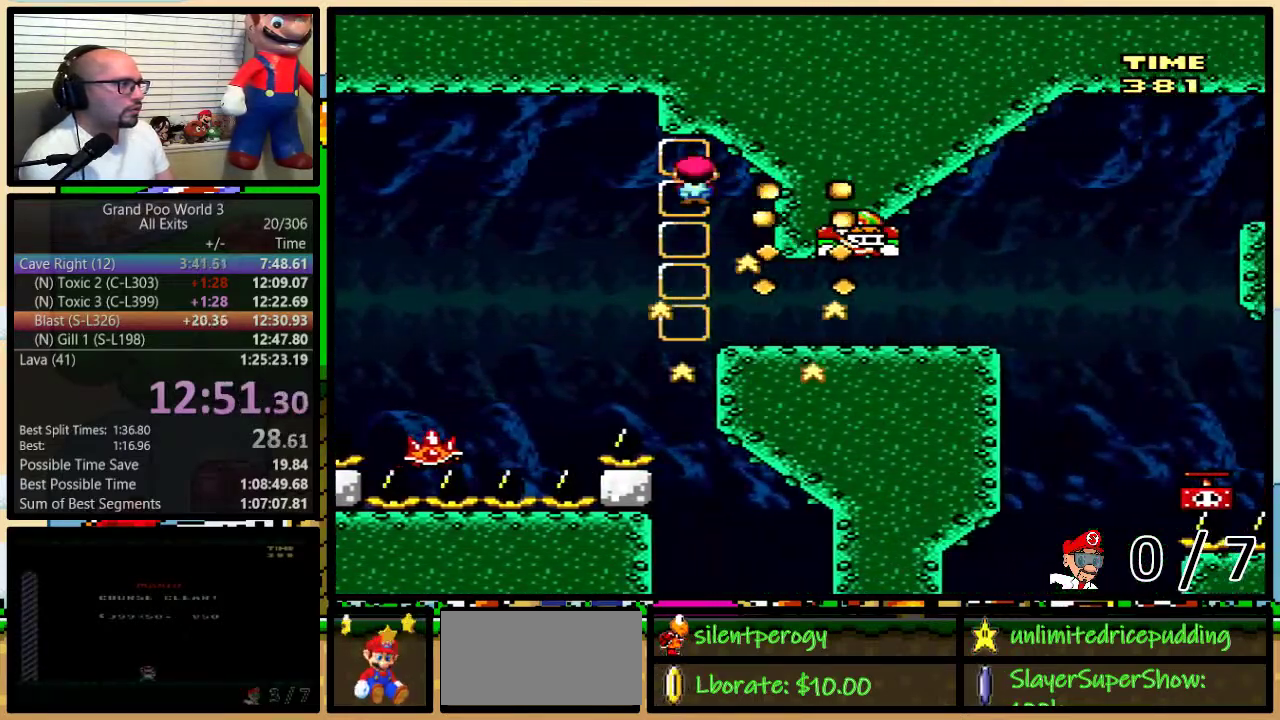
{"buttons": ["A", "X"], "events": [[333, "DPAD_LEFT", "up"], [333, "DPAD_RIGHT", "down"], [483, "DPAD_RIGHT", "up"]]}
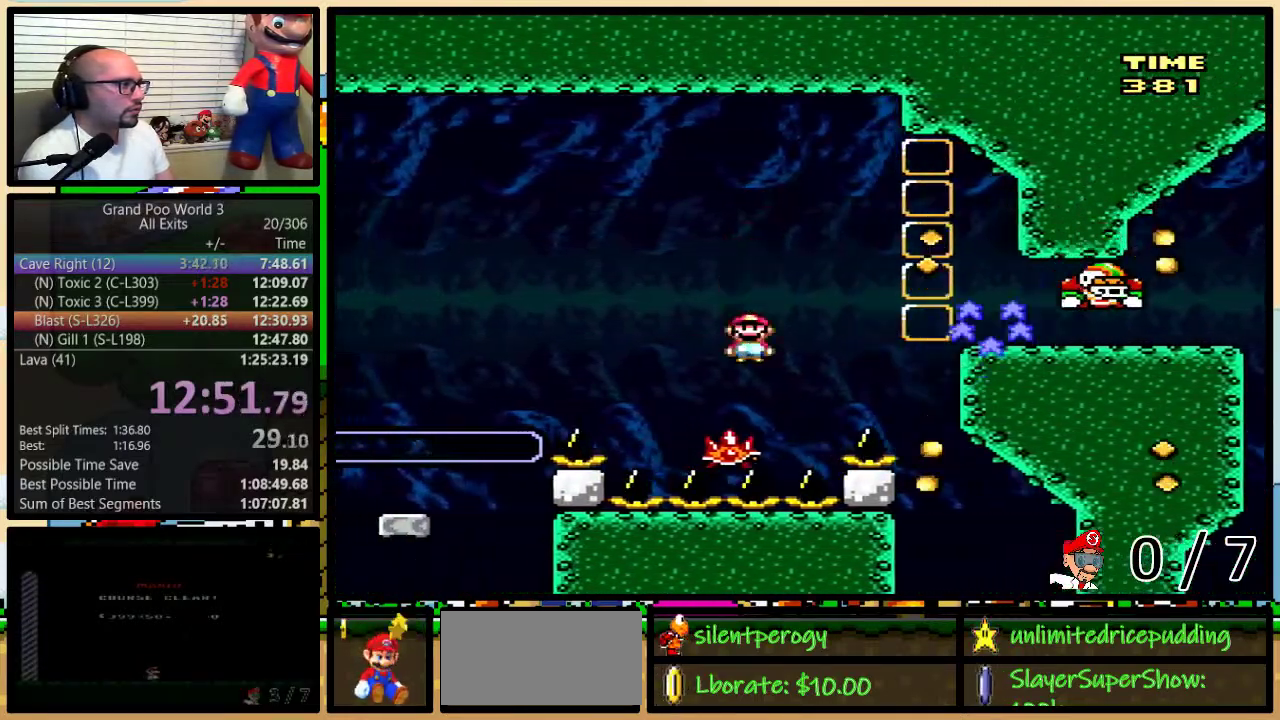
{"buttons": ["A", "X", "DPAD_UP", "DPAD_RIGHT"], "events": [[233, "DPAD_RIGHT", "down"], [267, "DPAD_UP", "down"], [333, "DPAD_UP", "up"], [367, "DPAD_RIGHT", "up"], [433, "DPAD_RIGHT", "down"], [433, "DPAD_UP", "down"]]}
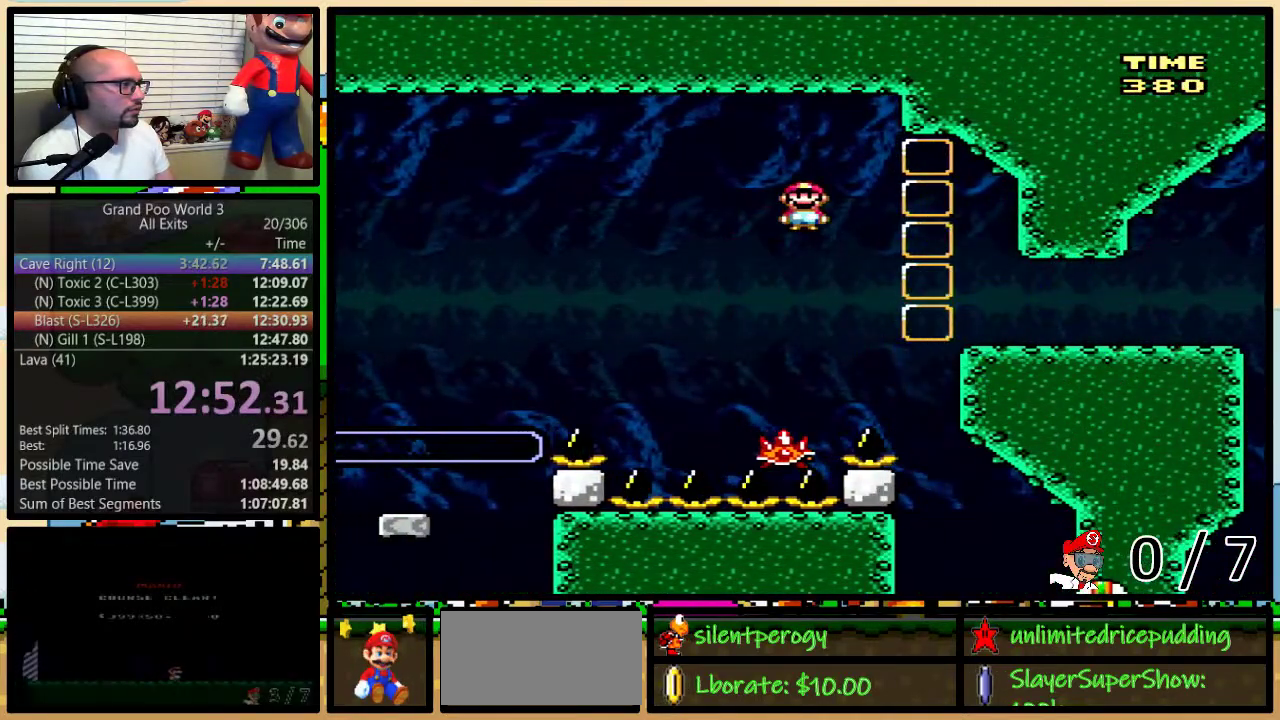
{"buttons": ["Y", "DPAD_UP", "DPAD_RIGHT"], "events": [[333, "A", "up"], [367, "X", "up"], [367, "Y", "down"]]}
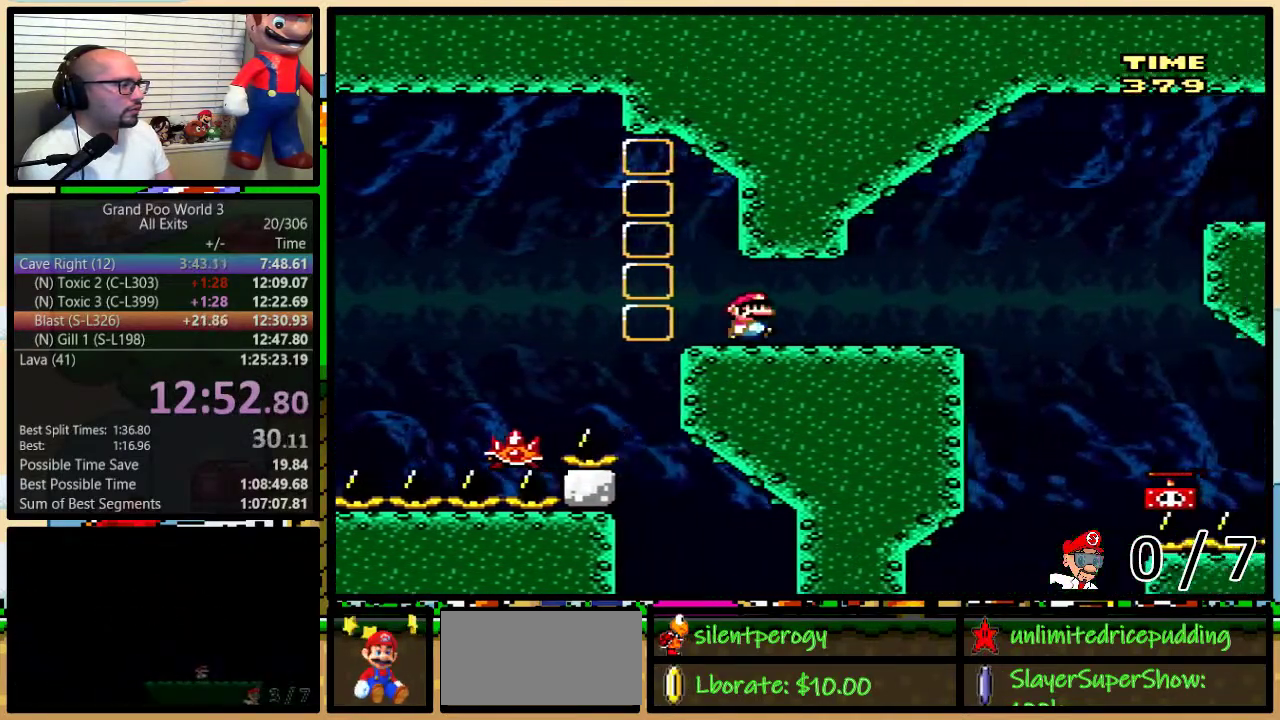
{"buttons": ["Y", "DPAD_LEFT"], "events": [[333, "B", "down"], [433, "B", "up"], [483, "DPAD_LEFT", "down"], [483, "DPAD_RIGHT", "up"], [483, "DPAD_UP", "up"]]}
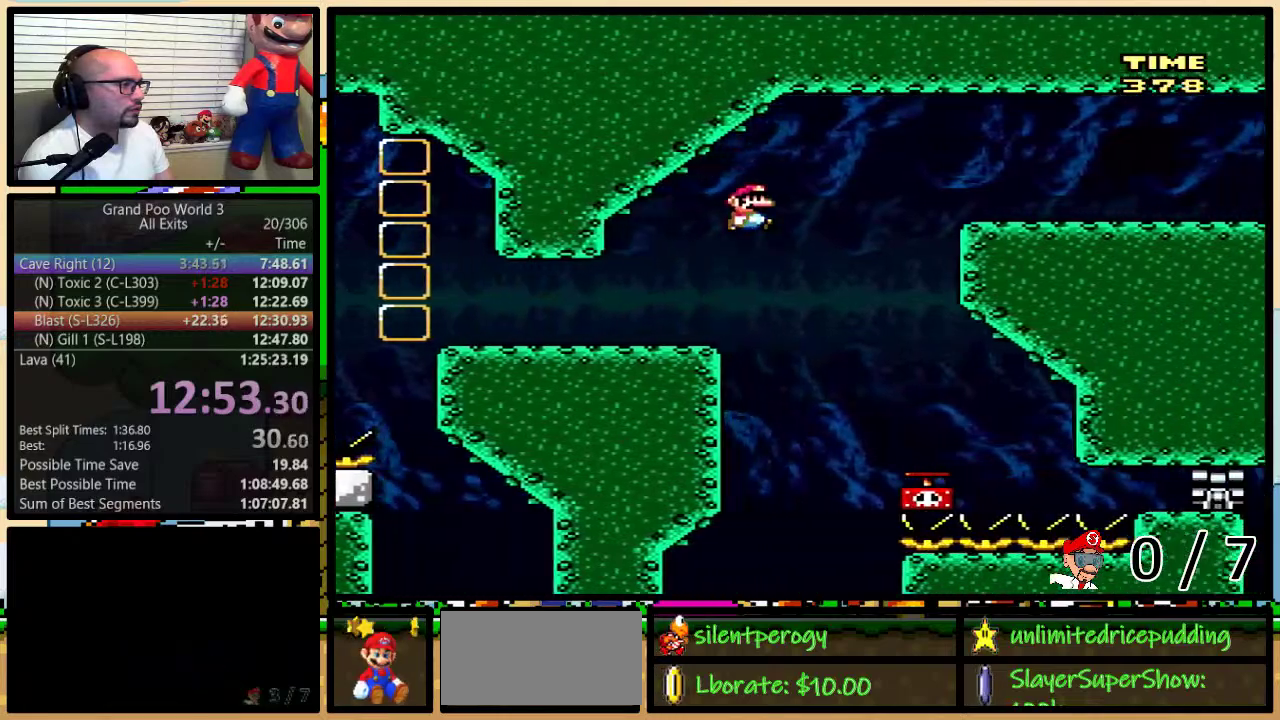
{"buttons": ["Y", "DPAD_UP", "DPAD_RIGHT"], "events": [[83, "B", "down"], [83, "DPAD_LEFT", "up"], [433, "B", "up"], [467, "DPAD_RIGHT", "down"], [483, "DPAD_UP", "down"]]}
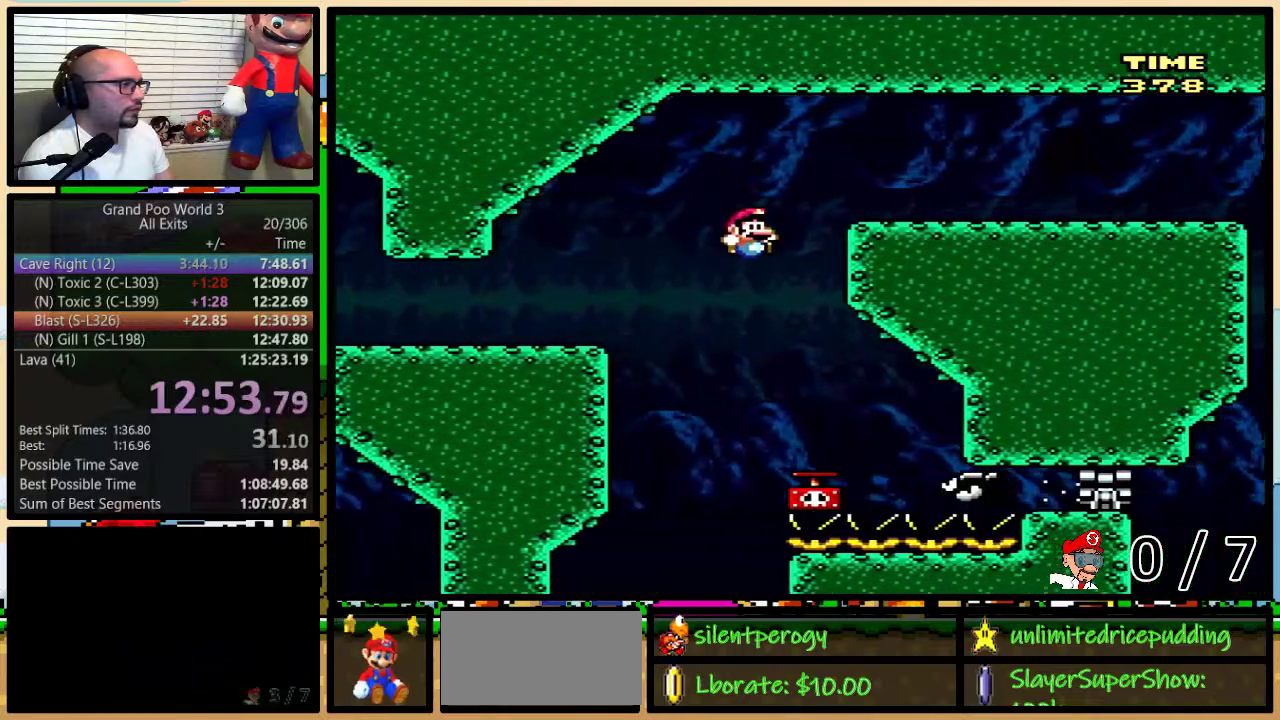
{"buttons": ["B", "Y", "DPAD_LEFT"], "events": [[33, "DPAD_UP", "up"], [83, "B", "down"], [133, "DPAD_LEFT", "down"], [133, "DPAD_RIGHT", "up"]]}
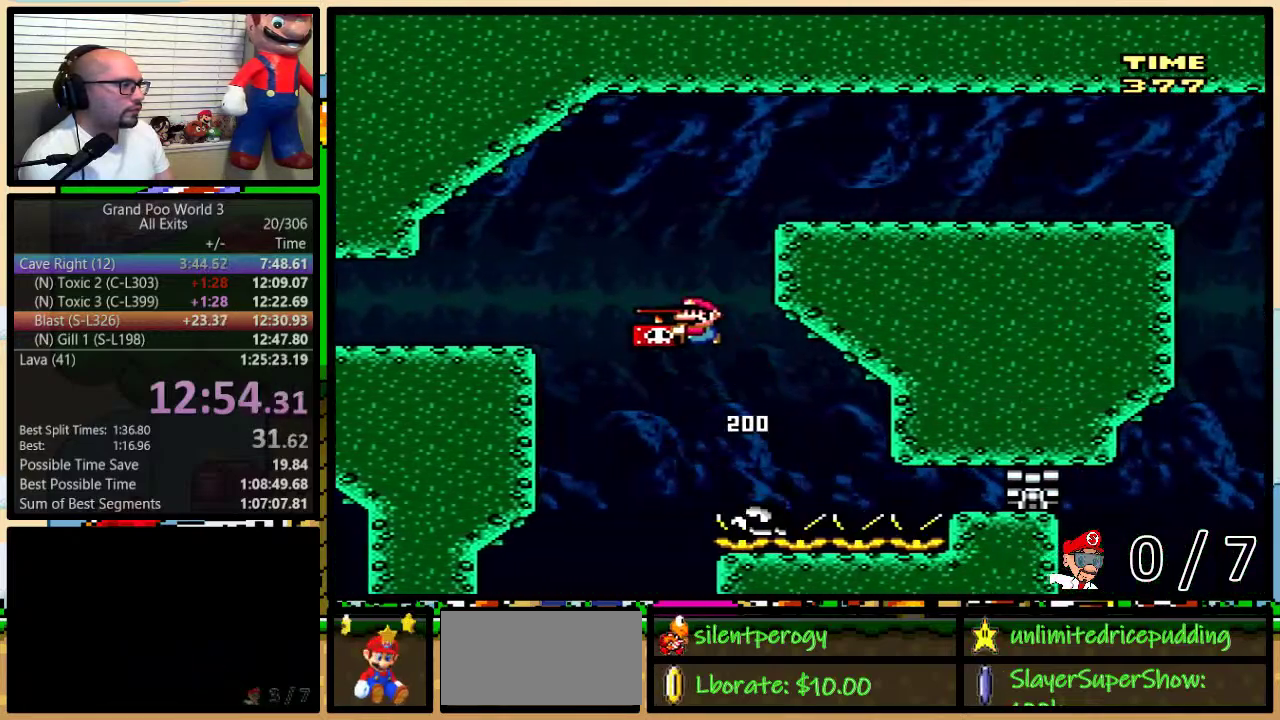
{"buttons": ["Y", "DPAD_UP", "DPAD_RIGHT"], "events": [[233, "B", "up"], [333, "DPAD_LEFT", "up"], [333, "DPAD_RIGHT", "down"], [467, "DPAD_UP", "down"]]}
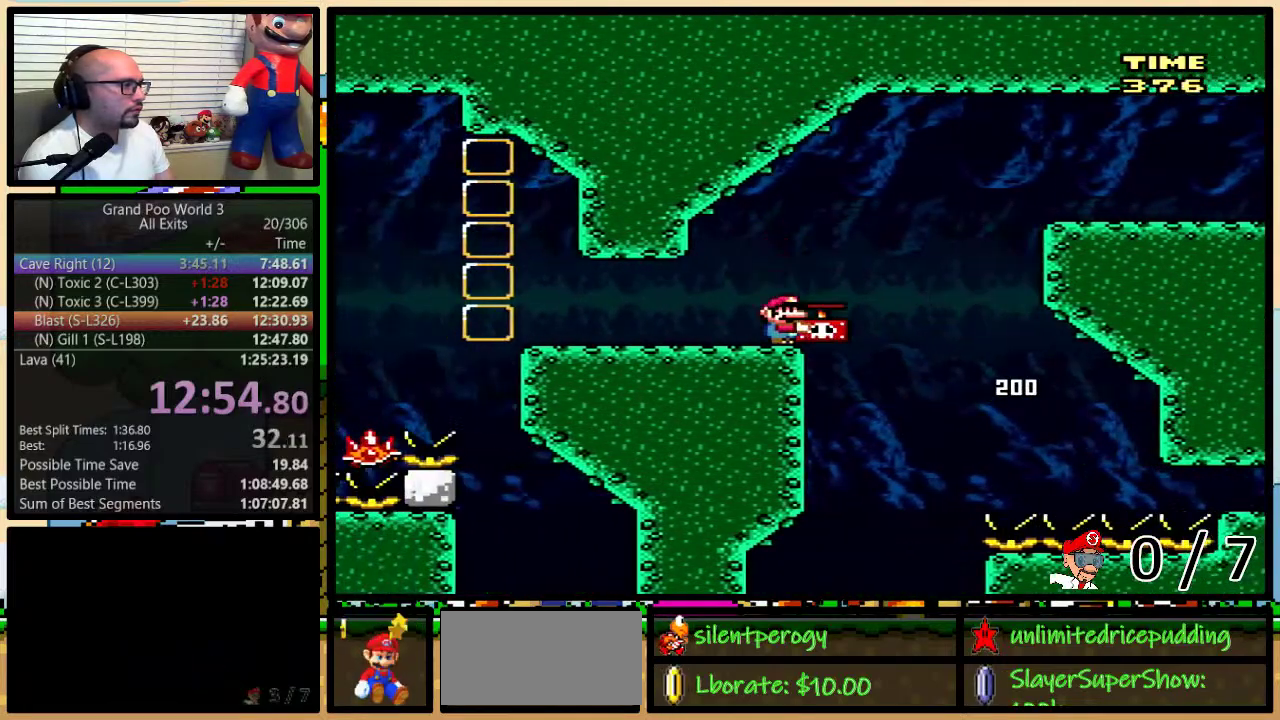
{"buttons": ["B", "Y", "DPAD_RIGHT"], "events": [[67, "B", "down"], [417, "DPAD_UP", "up"]]}
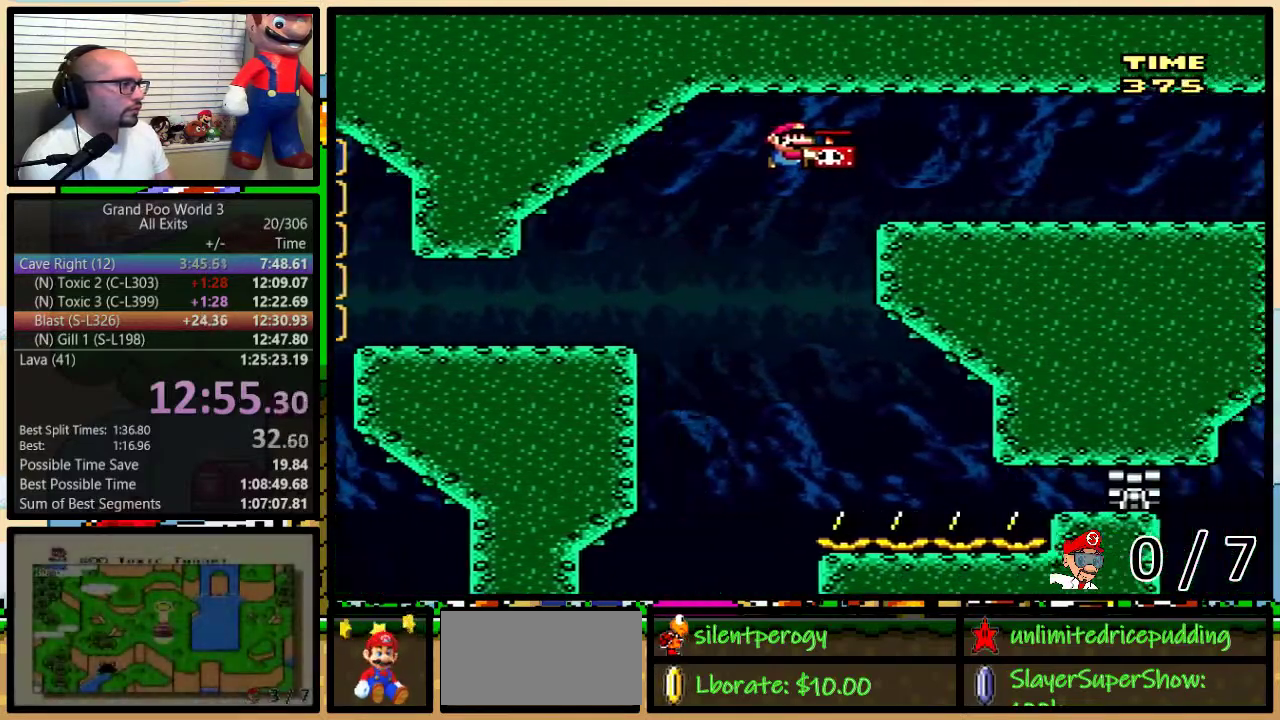
{"buttons": ["B", "Y", "DPAD_RIGHT"], "events": [[17, "DPAD_UP", "down"], [117, "B", "up"], [217, "DPAD_UP", "up"], [233, "B", "down"]]}
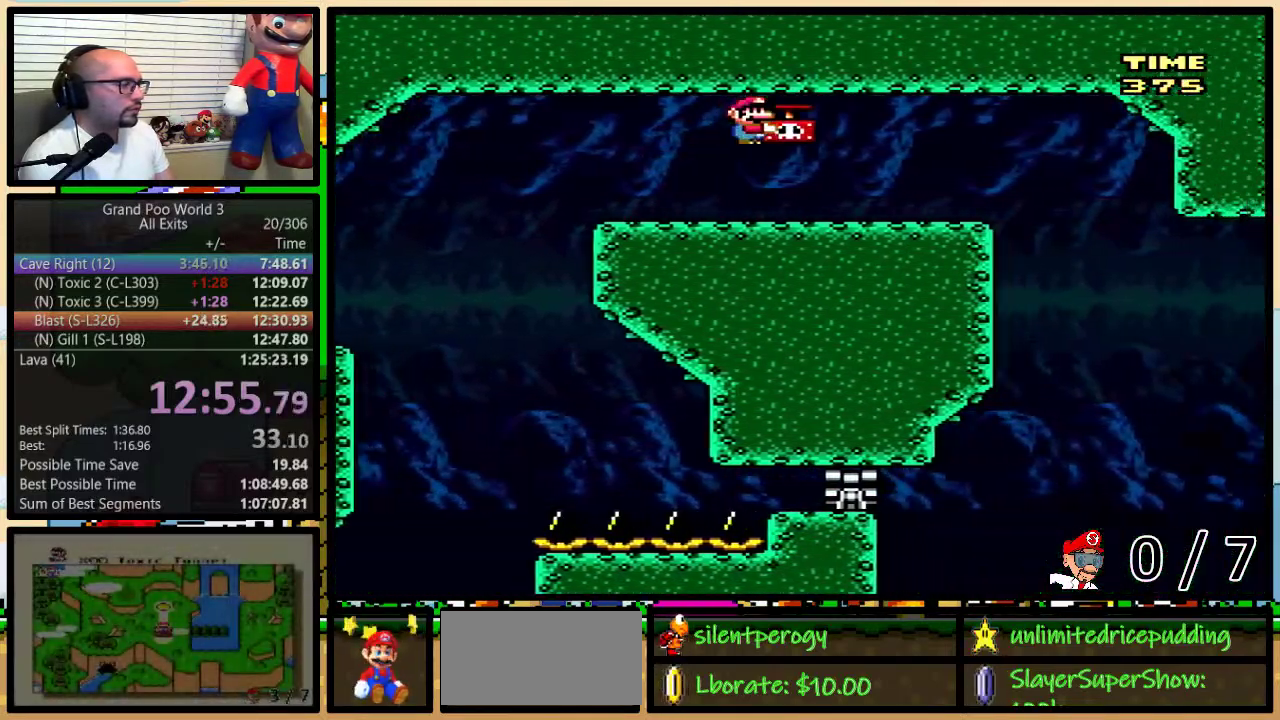
{"buttons": ["Y", "DPAD_RIGHT"], "events": [[217, "B", "up"], [333, "DPAD_LEFT", "down"], [333, "DPAD_RIGHT", "up"], [467, "DPAD_LEFT", "up"], [467, "DPAD_RIGHT", "down"]]}
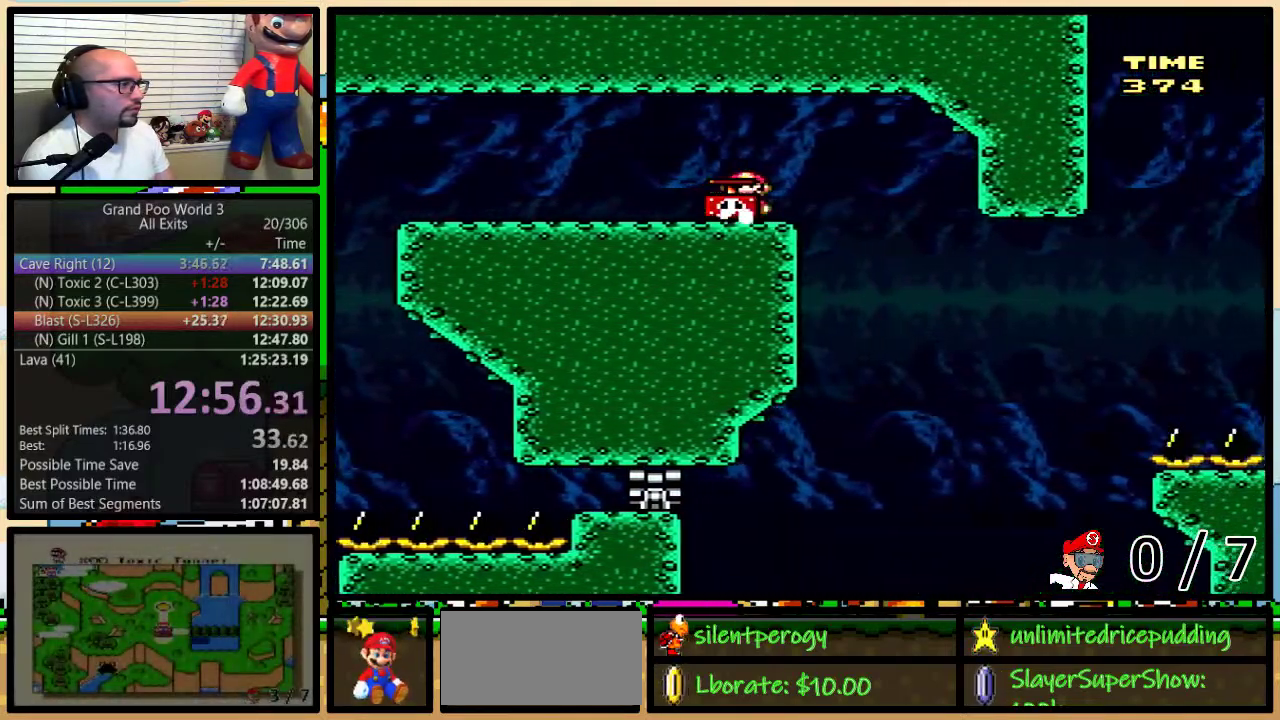
{"buttons": ["B", "Y"], "events": [[17, "DPAD_RIGHT", "up"], [283, "DPAD_RIGHT", "down"], [283, "DPAD_UP", "down"], [367, "B", "down"], [467, "DPAD_UP", "up"], [483, "DPAD_RIGHT", "up"]]}
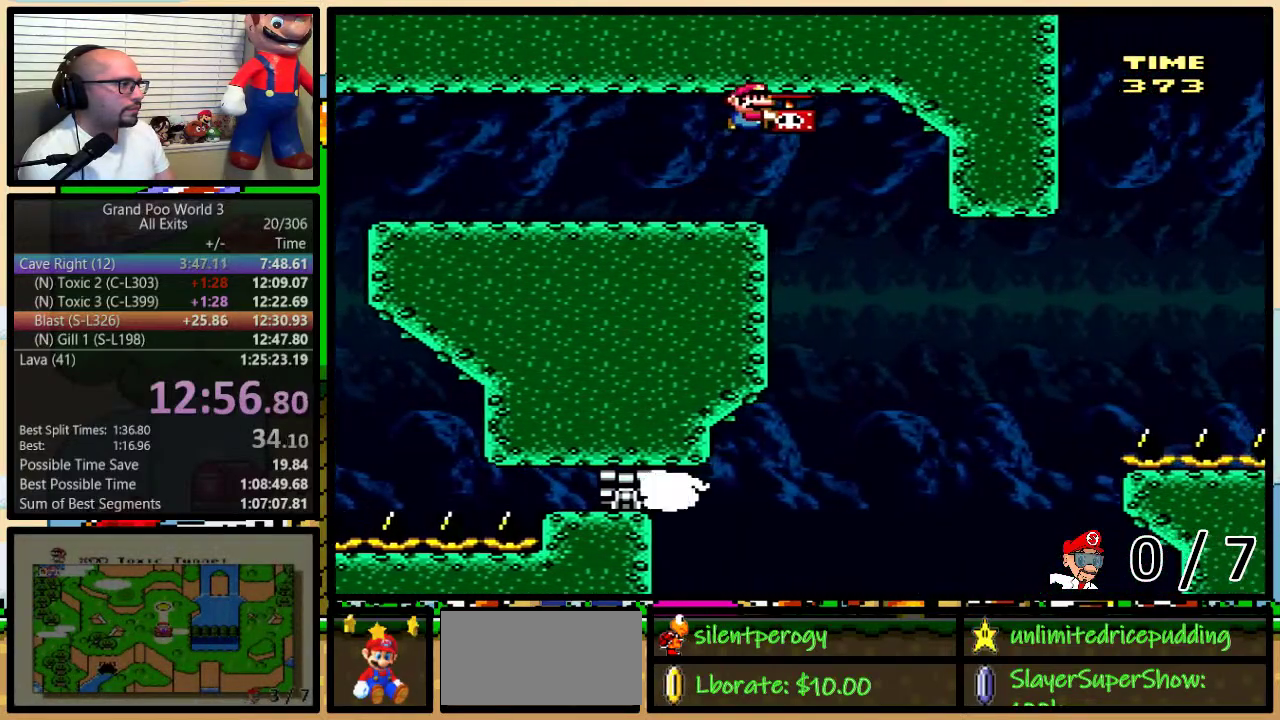
{"buttons": ["Y", "DPAD_RIGHT"], "events": [[217, "B", "up"], [283, "DPAD_RIGHT", "down"]]}
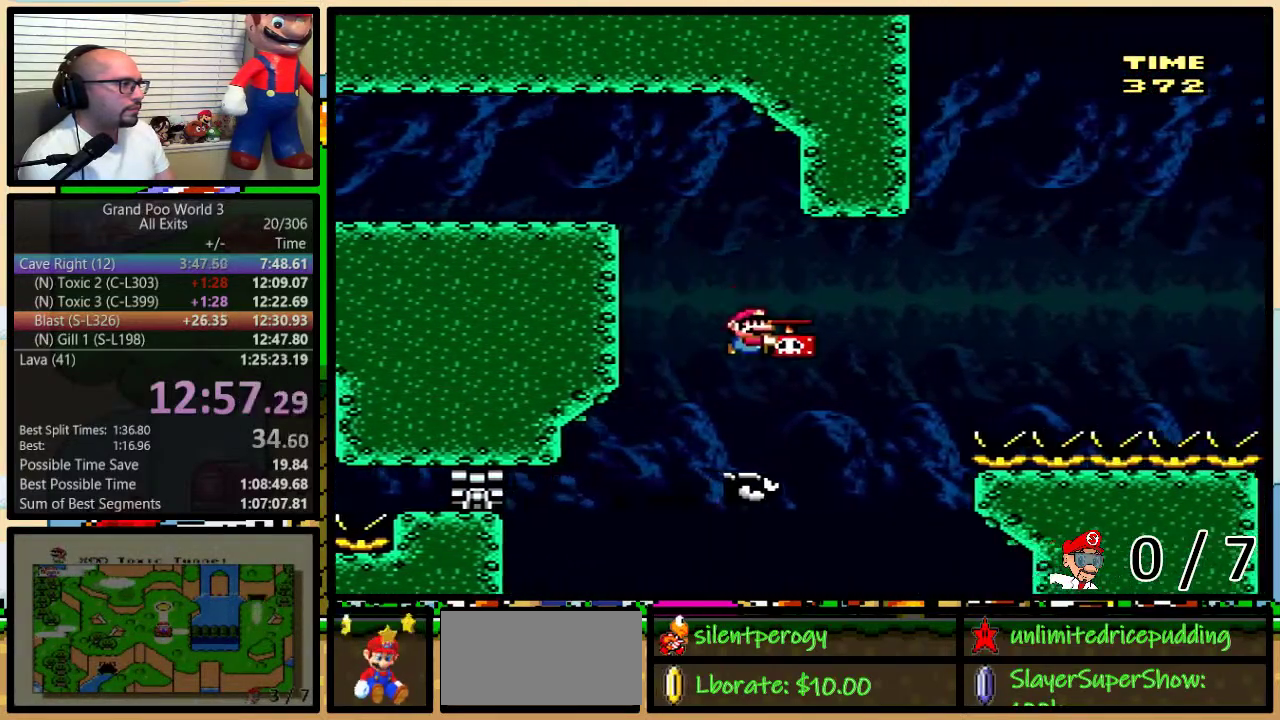
{"buttons": ["B", "Y", "DPAD_RIGHT"], "events": [[17, "B", "down"], [383, "B", "up"], [383, "Y", "up"], [467, "B", "down"], [467, "Y", "down"]]}
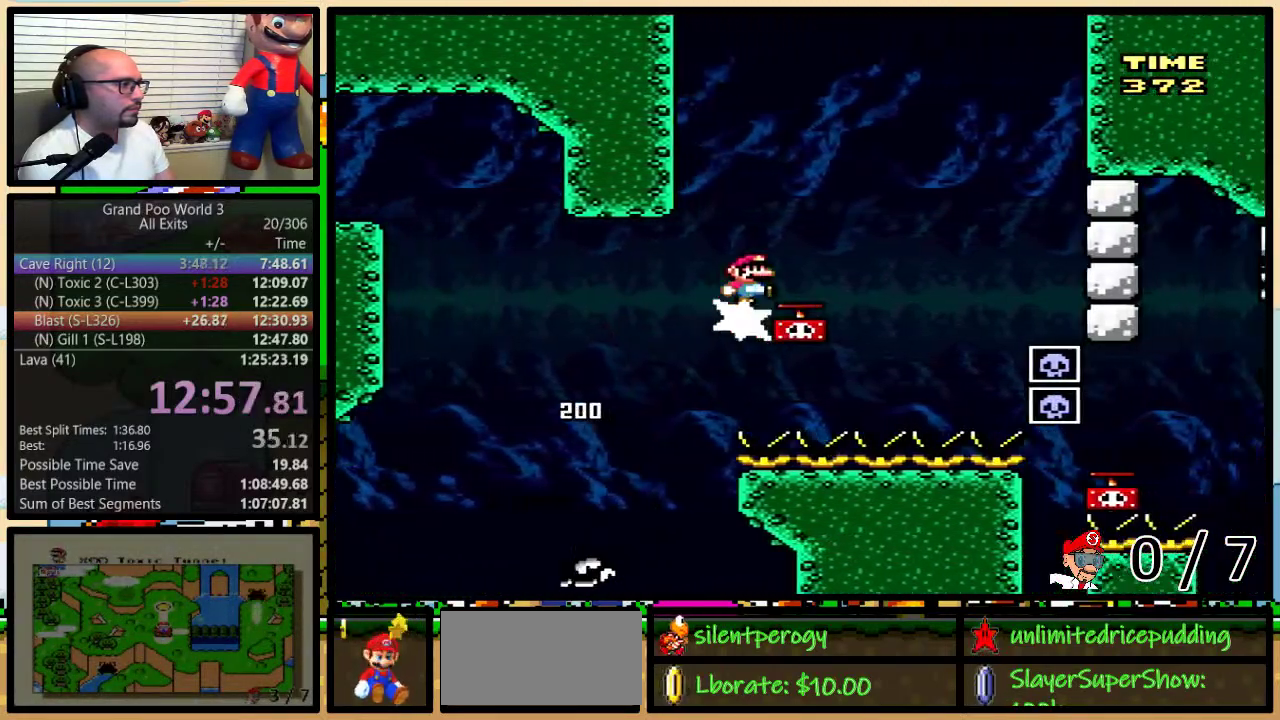
{"buttons": ["B", "DPAD_LEFT"], "events": [[283, "B", "up"], [283, "Y", "up"], [333, "DPAD_LEFT", "down"], [333, "DPAD_RIGHT", "up"], [467, "B", "down"]]}
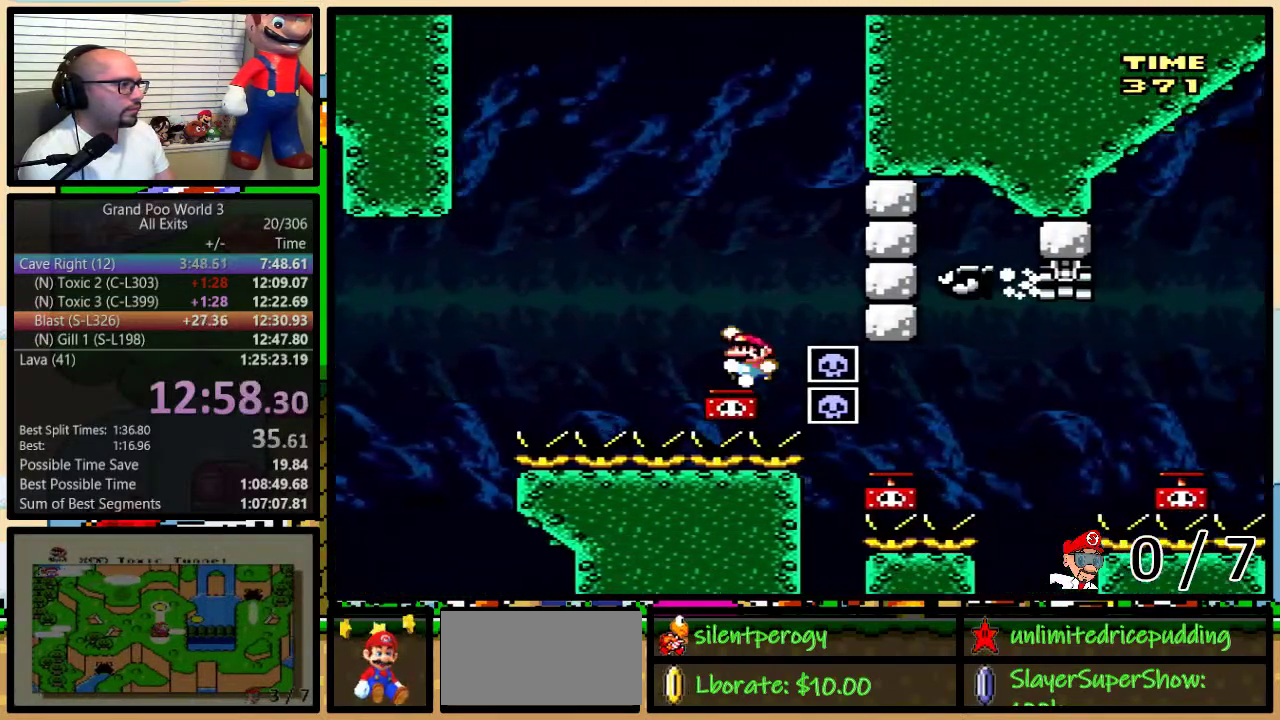
{"buttons": ["B", "Y", "DPAD_UP", "DPAD_RIGHT"], "events": [[83, "Y", "down"], [133, "DPAD_LEFT", "up"], [133, "DPAD_RIGHT", "down"], [233, "B", "up"], [267, "DPAD_LEFT", "down"], [267, "DPAD_RIGHT", "up"], [383, "B", "down"], [467, "DPAD_UP", "down"], [483, "DPAD_LEFT", "up"], [483, "DPAD_RIGHT", "down"]]}
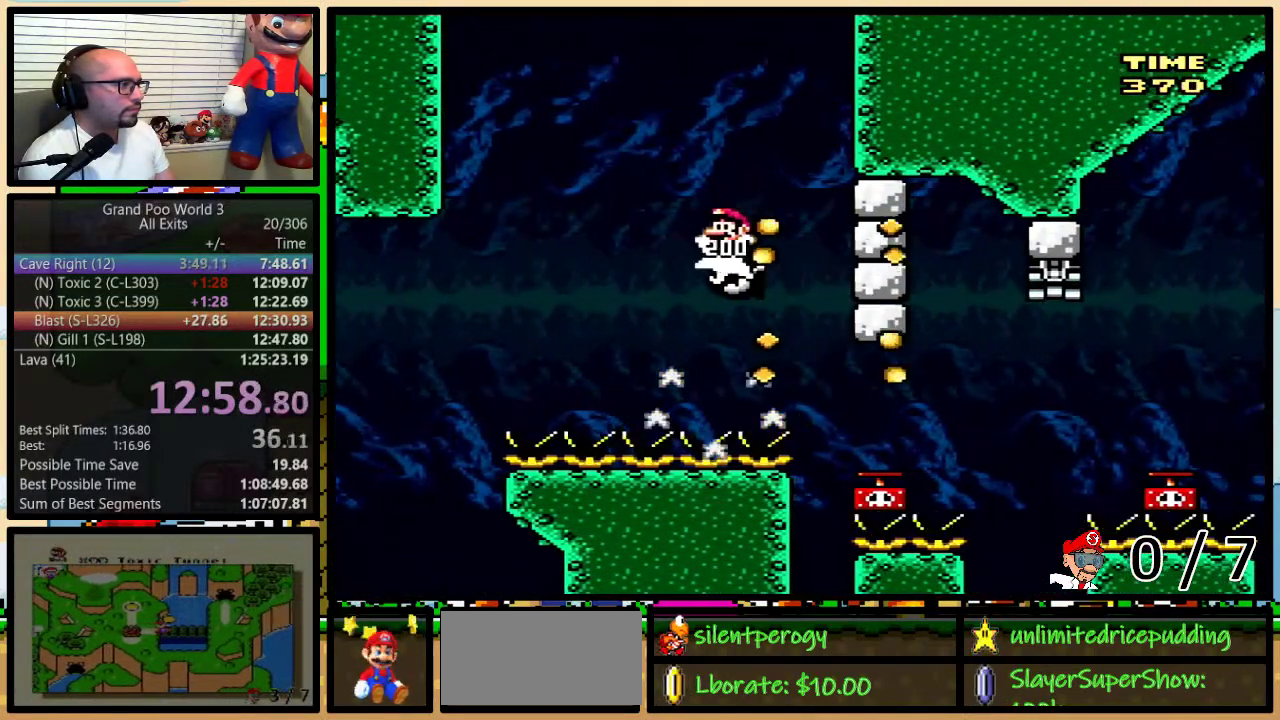
{"buttons": ["Y"], "events": [[17, "DPAD_UP", "up"], [33, "DPAD_RIGHT", "up"], [133, "B", "up"], [233, "B", "down"], [433, "B", "up"]]}
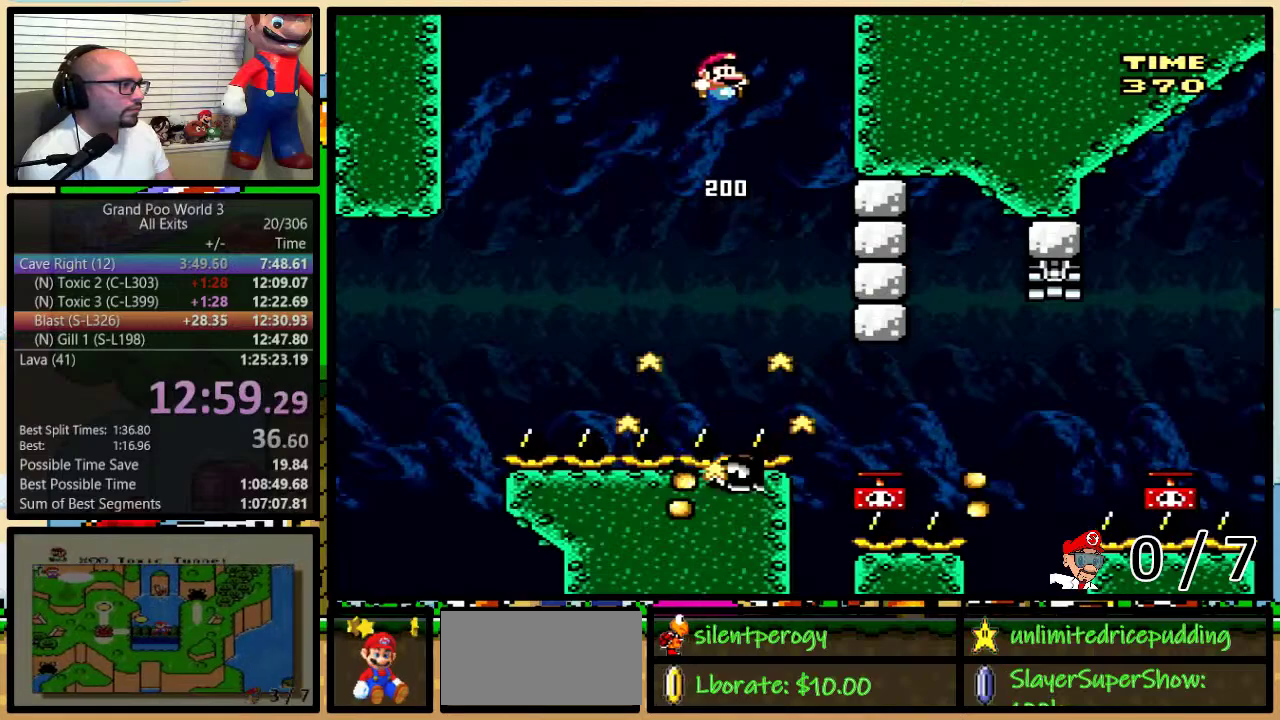
{"buttons": ["B", "DPAD_UP", "DPAD_RIGHT"], "events": [[83, "B", "down"], [83, "DPAD_RIGHT", "down"], [83, "DPAD_UP", "down"], [183, "DPAD_UP", "up"], [283, "DPAD_UP", "down"], [467, "Y", "up"]]}
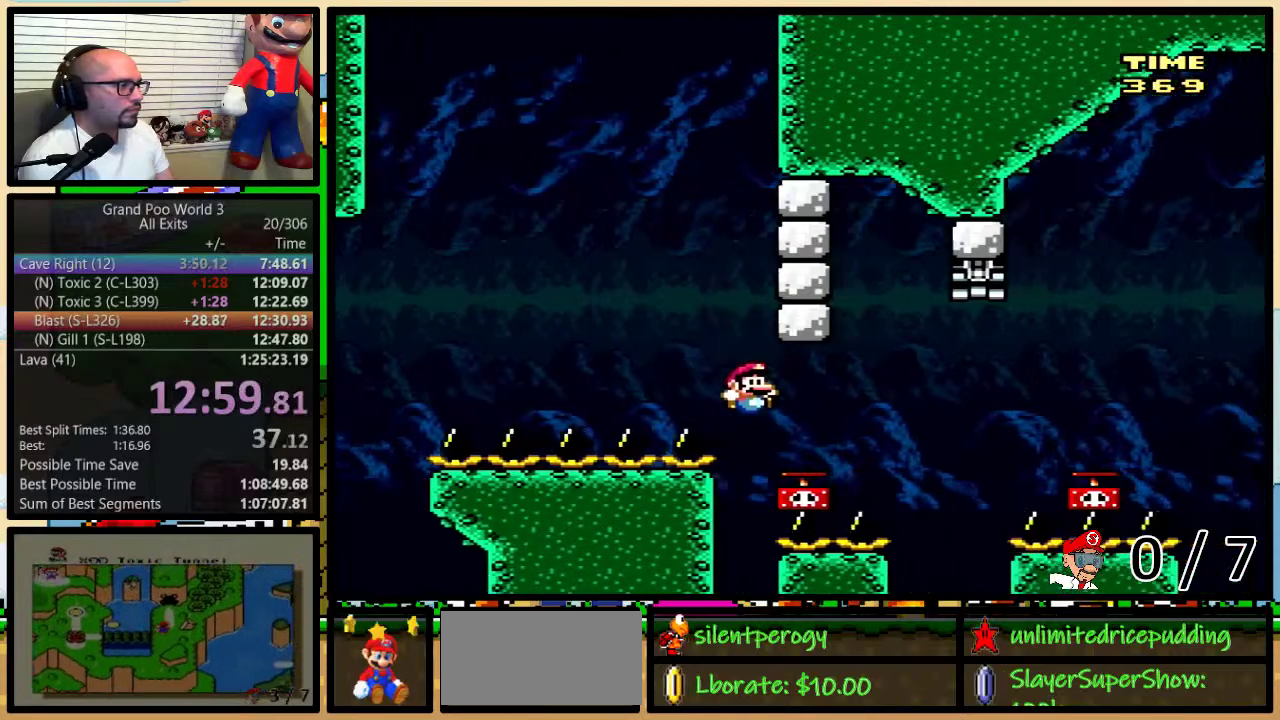
{"buttons": ["B", "Y", "DPAD_RIGHT"], "events": [[17, "B", "up"], [217, "B", "down"], [283, "Y", "down"], [317, "B", "up"], [433, "B", "down"], [433, "DPAD_UP", "up"]]}
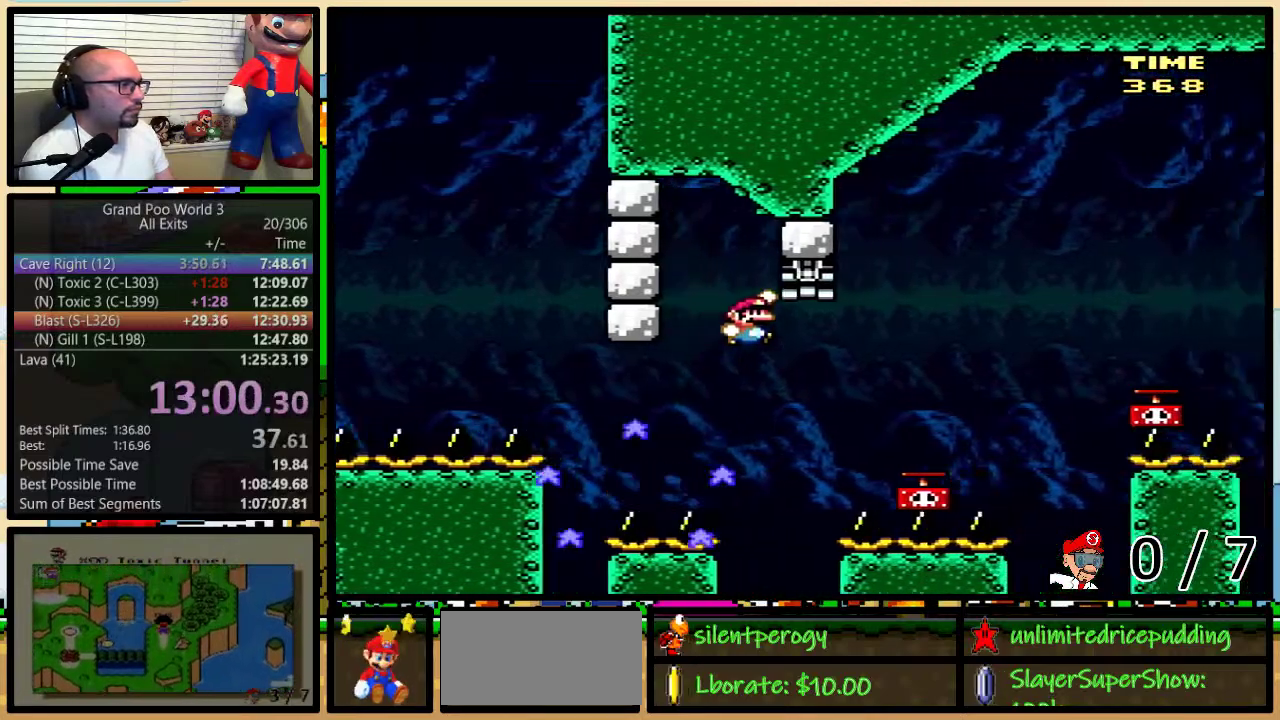
{"buttons": ["B", "DPAD_UP", "DPAD_RIGHT"], "events": [[217, "Y", "up"], [233, "B", "up"], [233, "DPAD_LEFT", "down"], [233, "DPAD_RIGHT", "up"], [367, "DPAD_LEFT", "up"], [383, "DPAD_RIGHT", "down"], [467, "DPAD_UP", "down"], [483, "B", "down"]]}
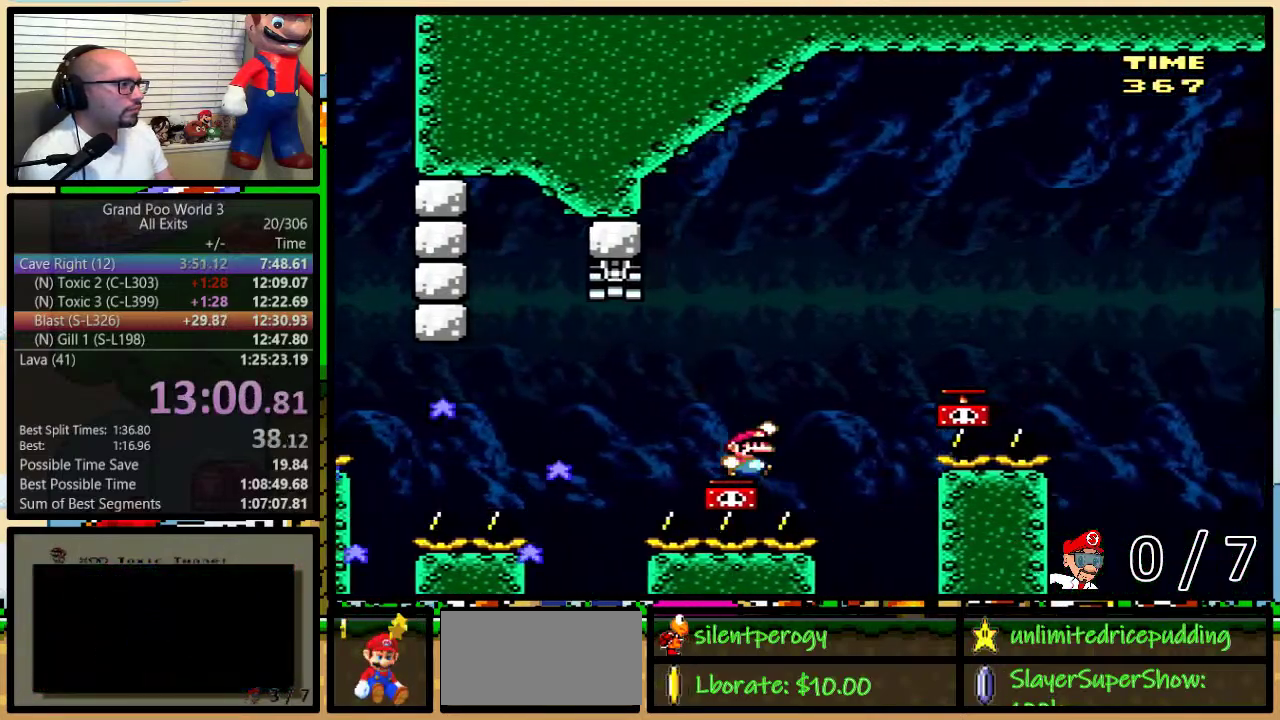
{"buttons": ["B", "Y", "DPAD_LEFT"], "events": [[83, "DPAD_UP", "up"], [117, "Y", "down"], [433, "DPAD_LEFT", "down"], [433, "DPAD_RIGHT", "up"]]}
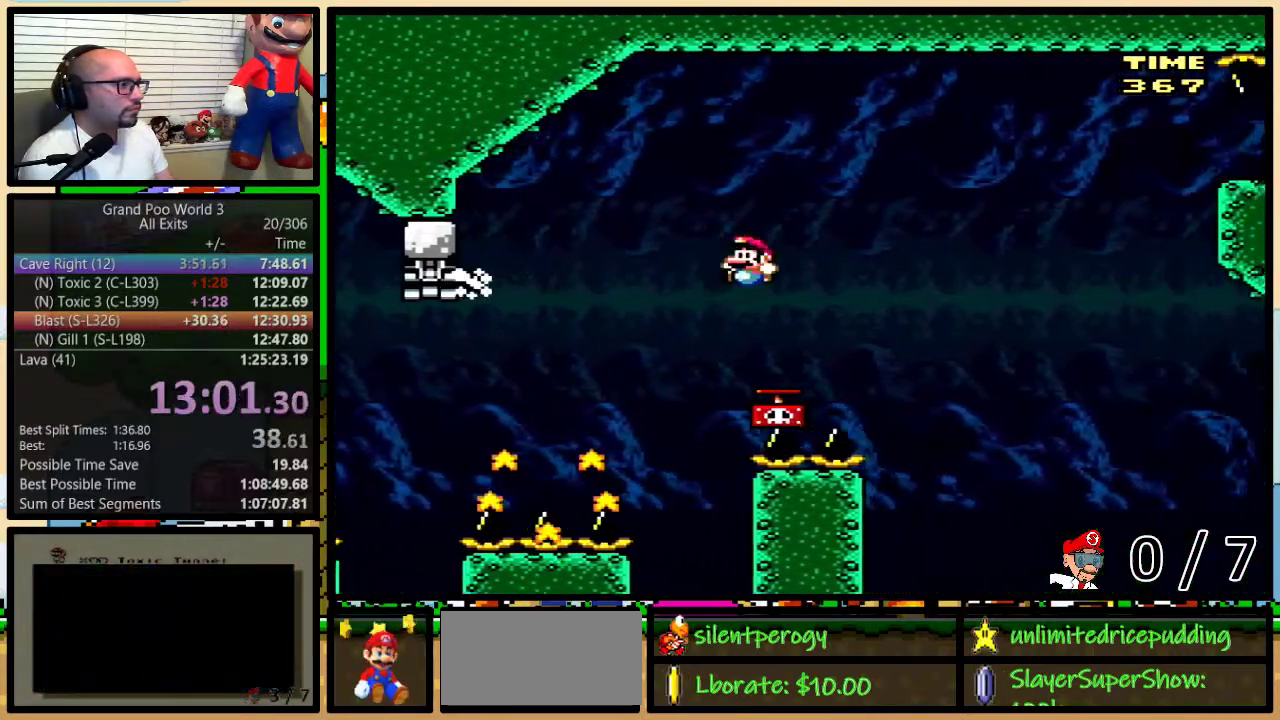
{"buttons": ["B", "DPAD_LEFT"], "events": [[33, "DPAD_UP", "down"], [83, "DPAD_LEFT", "up"], [83, "DPAD_RIGHT", "down"], [83, "DPAD_UP", "up"], [133, "Y", "up"], [183, "B", "up"], [383, "B", "down"], [467, "DPAD_LEFT", "down"], [467, "DPAD_RIGHT", "up"]]}
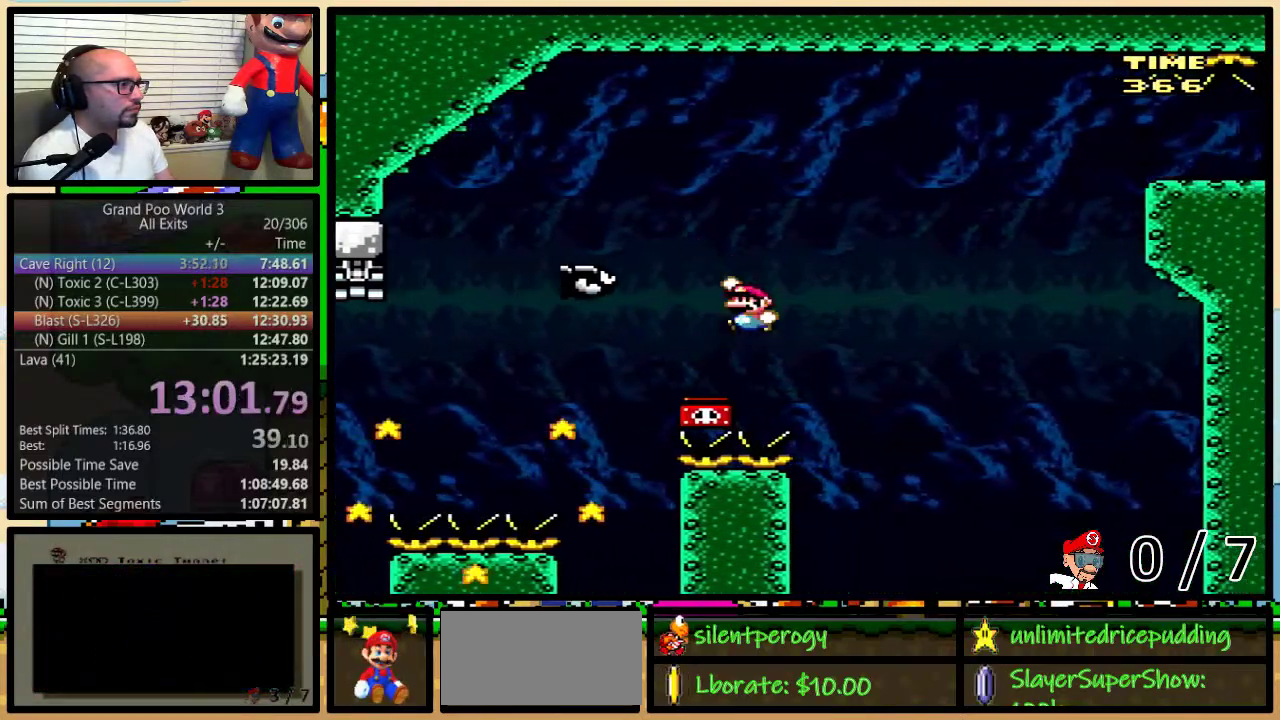
{"buttons": ["B", "Y", "DPAD_RIGHT"], "events": [[17, "Y", "down"], [33, "DPAD_UP", "down"], [83, "DPAD_LEFT", "up"], [83, "DPAD_RIGHT", "down"], [117, "DPAD_UP", "up"], [183, "DPAD_RIGHT", "up"], [317, "DPAD_RIGHT", "down"], [433, "DPAD_RIGHT", "up"], [483, "DPAD_RIGHT", "down"]]}
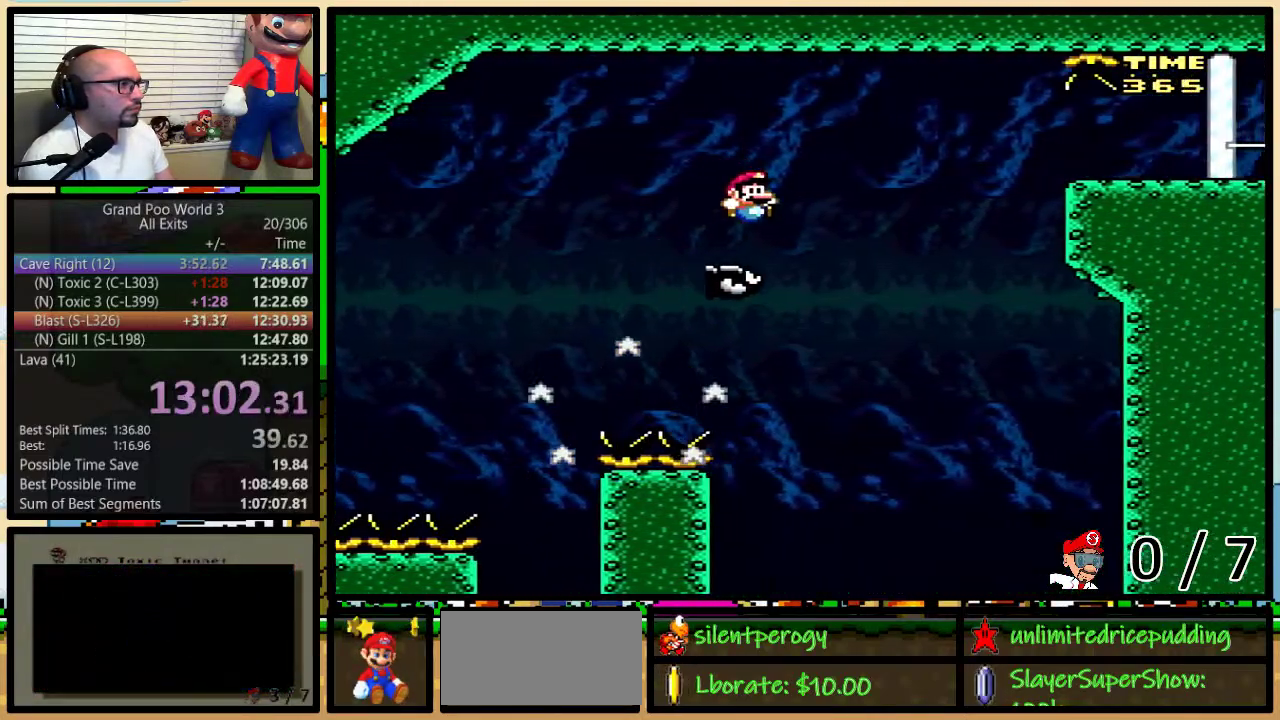
{"buttons": ["B", "Y", "DPAD_RIGHT"], "events": [[233, "B", "up"], [383, "B", "down"]]}